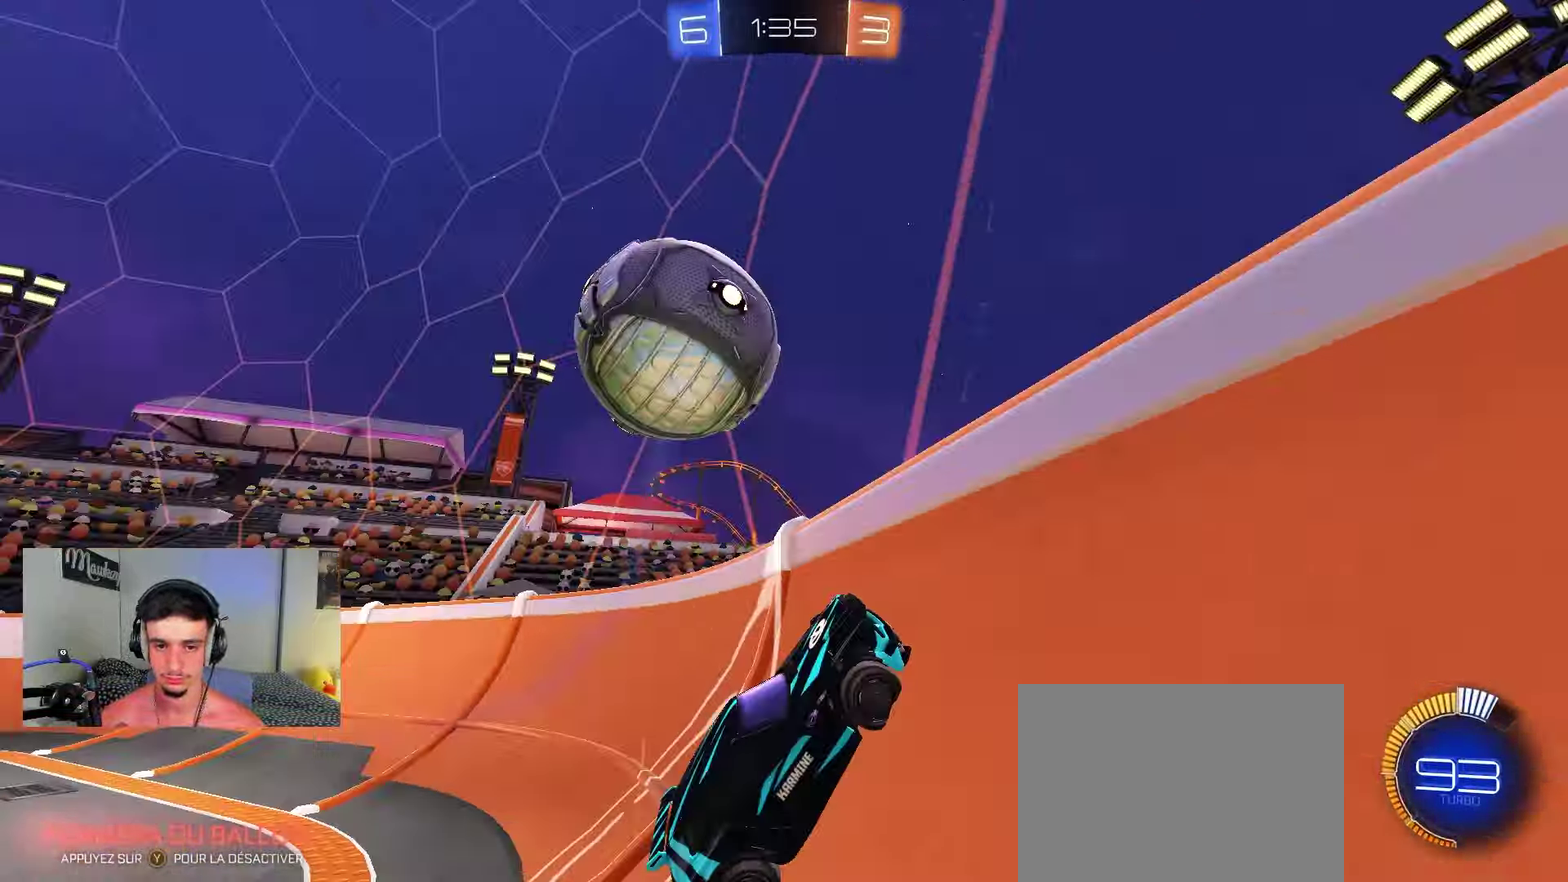
Gameplay with a controller (Xbox layout); each line is a JSON object with the inputs held at the frame after it (dt_ms = milliseconds from this image to that frame). "events" lists button and stick changes between this image and that frame as [ms after this image, input, new state], when the widget could be followed in between.
{"dt_ms": 350, "buttons": ["B", "R2"], "left_stick": "left", "right_stick": "center", "events": [[117, "left_stick", "up-right"], [250, "B", "down"], [283, "left_stick", "left"]]}
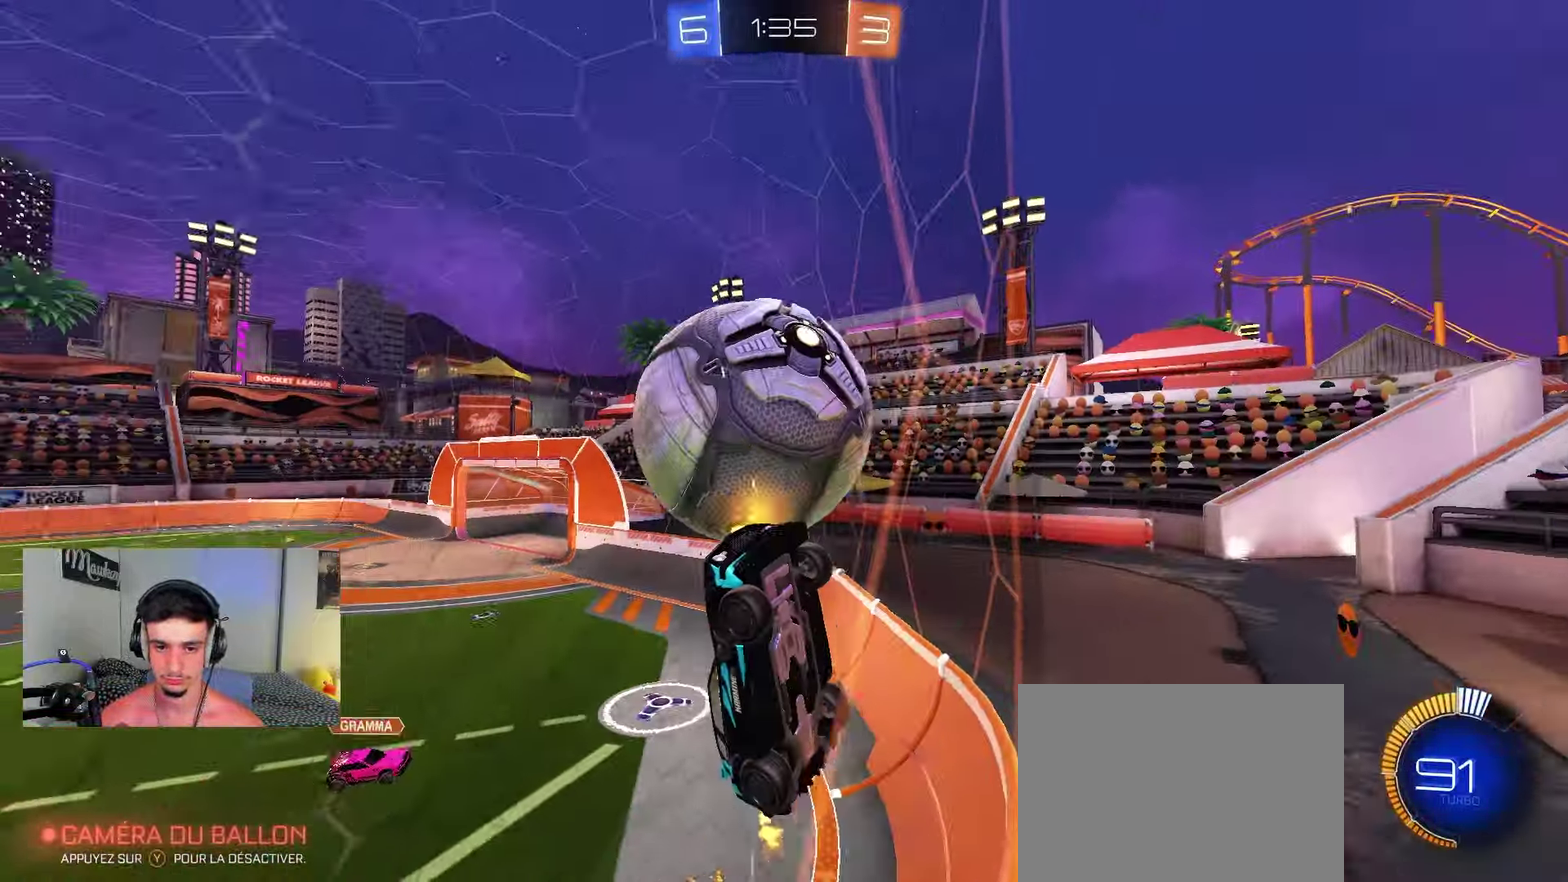
{"dt_ms": 800, "buttons": ["R2"], "left_stick": "center", "right_stick": "center", "events": [[50, "left_stick", "right"], [150, "left_stick", "center"], [383, "left_stick", "left"], [500, "B", "up"], [517, "left_stick", "center"]]}
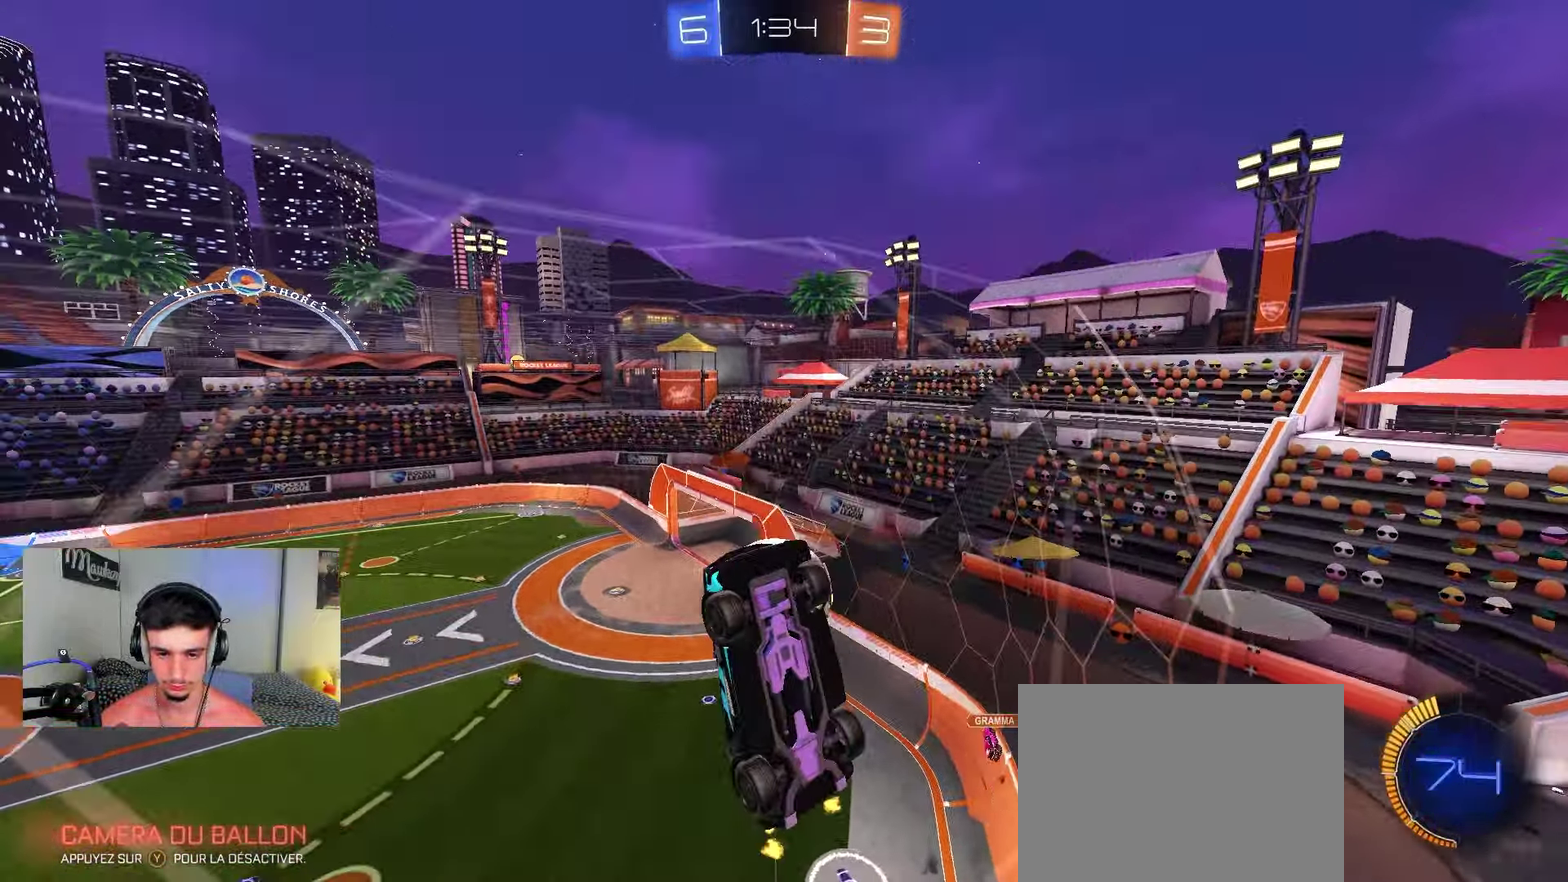
{"dt_ms": 350, "buttons": ["L2"], "left_stick": "left", "right_stick": "center", "events": [[317, "R2", "up"], [333, "left_stick", "left"], [350, "L2", "down"]]}
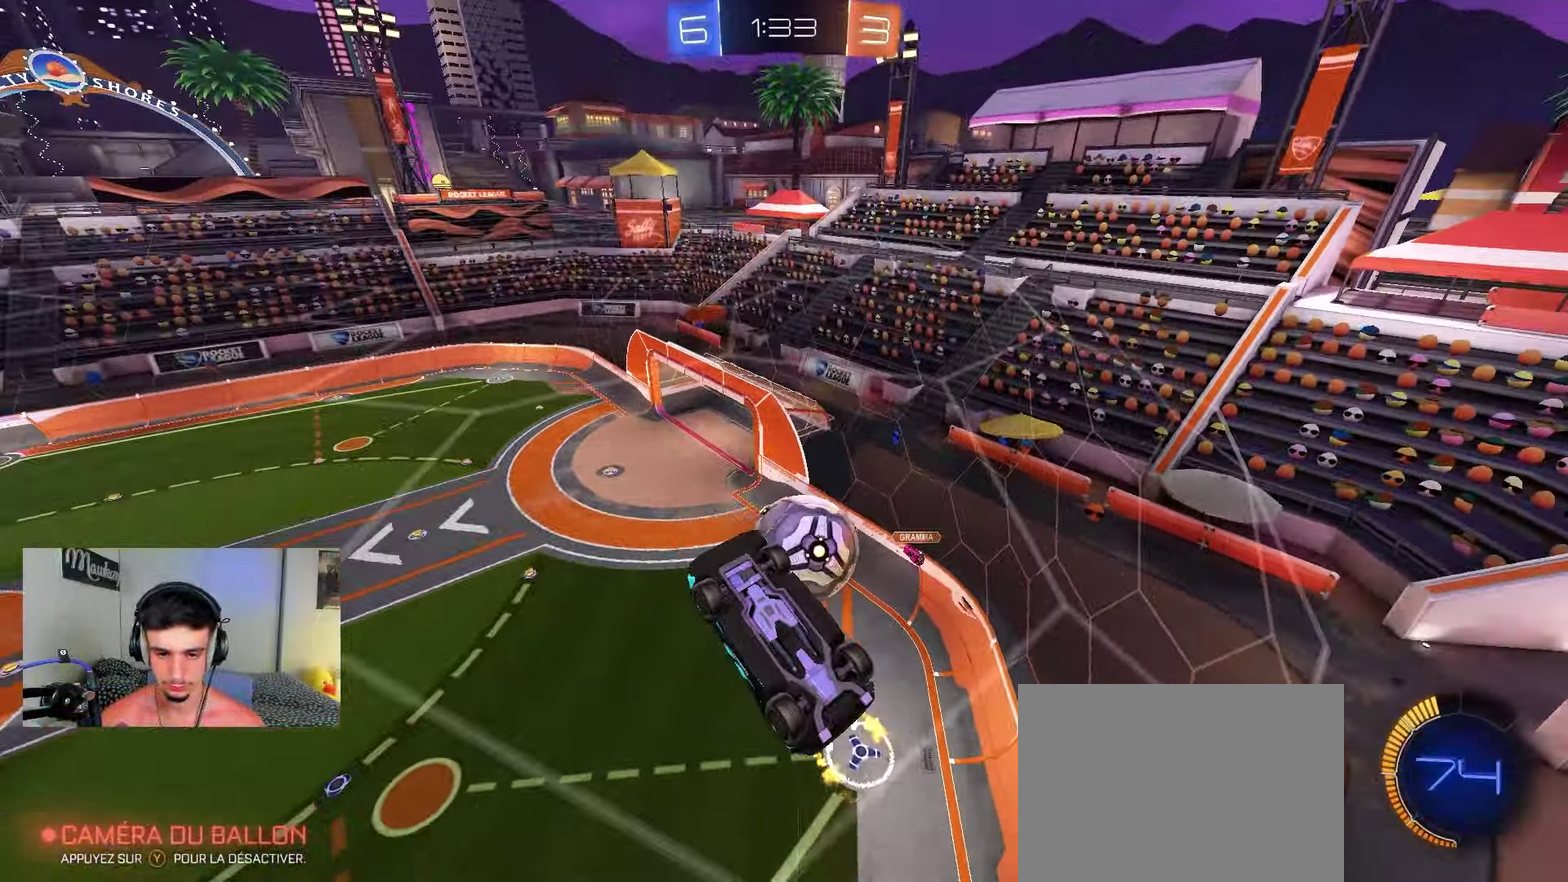
{"dt_ms": 450, "buttons": [], "left_stick": "left", "right_stick": "center", "events": [[83, "left_stick", "center"], [117, "L2", "up"], [300, "left_stick", "left"]]}
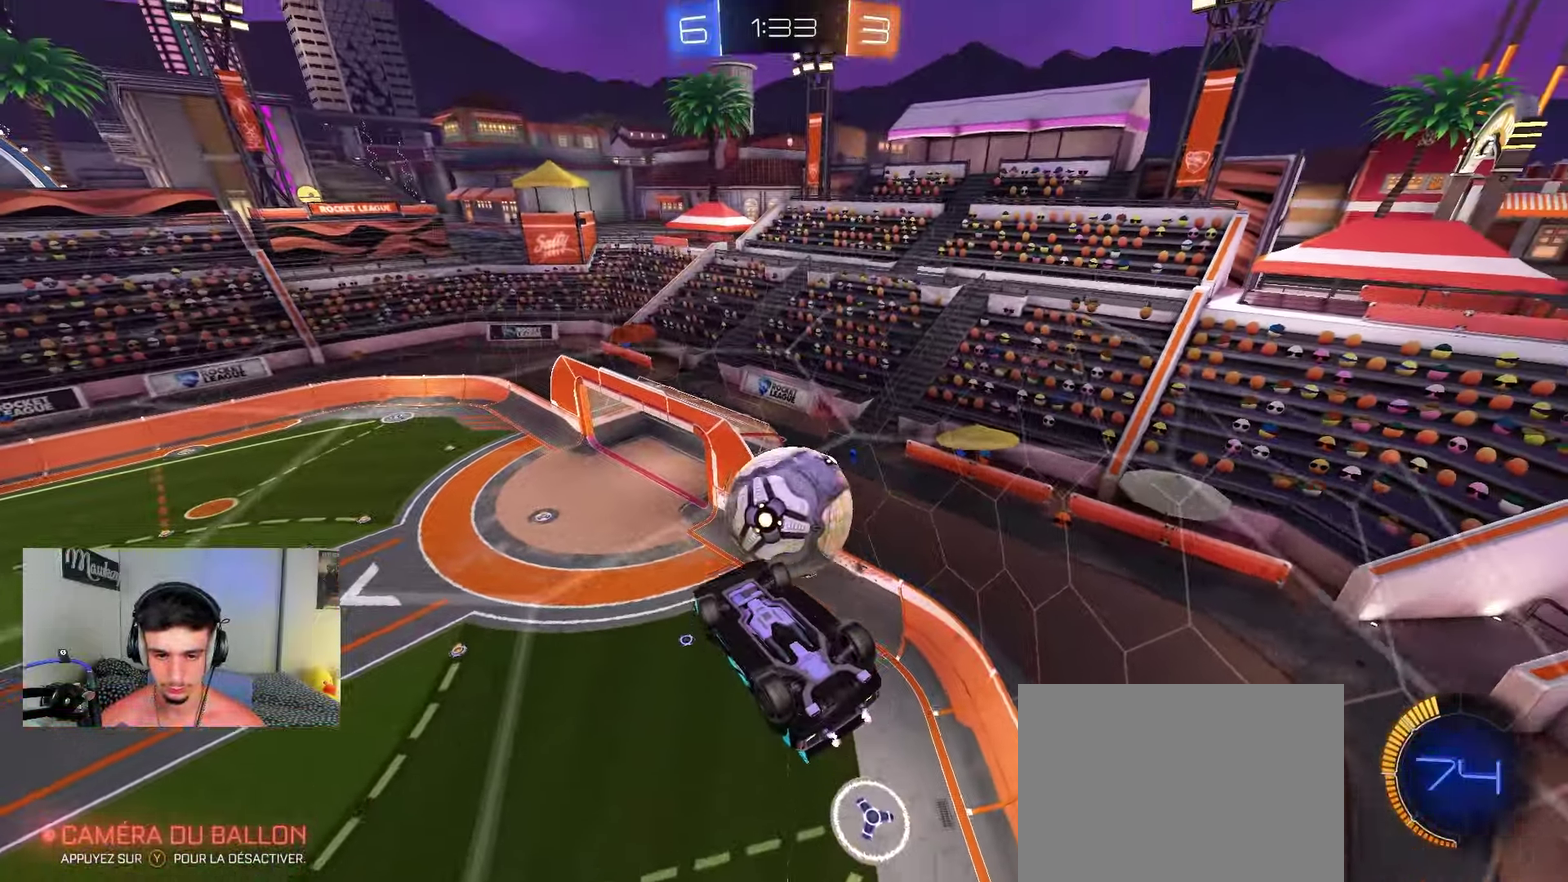
{"dt_ms": 550, "buttons": ["B", "R1"], "left_stick": "left", "right_stick": "center", "events": [[117, "R1", "down"], [133, "left_stick", "down-left"], [250, "left_stick", "left"], [383, "left_stick", "down"], [450, "B", "down"], [533, "left_stick", "left"]]}